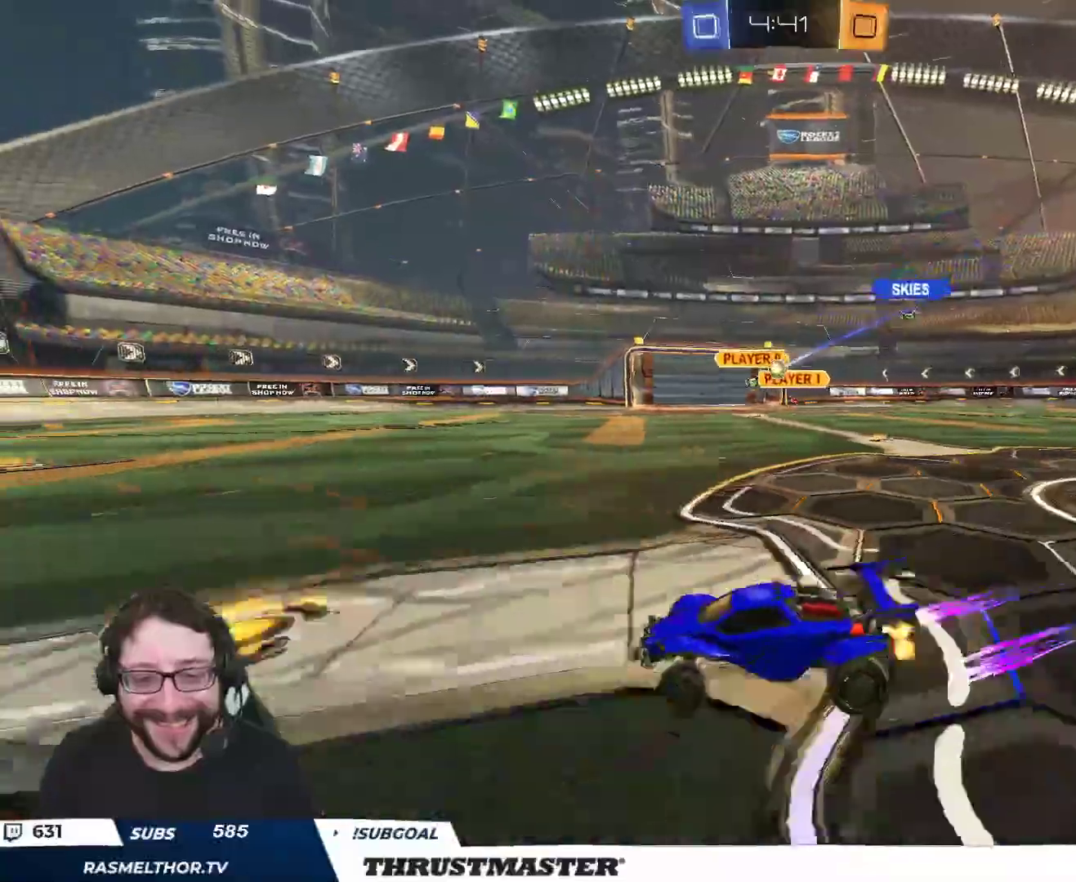
Gameplay with a controller (Xbox layout); each line is a JSON object with the inputs held at the frame after it. "events" lists button and stick changes between this image and that frame as [ms after this image, input, new state], when the widget could be followed in between.
{"buttons": ["R2"], "left_stick": "right", "right_stick": "center", "events": [[67, "left_stick", "center"], [133, "left_stick", "right"], [200, "L2", "down"], [267, "L2", "up"]]}
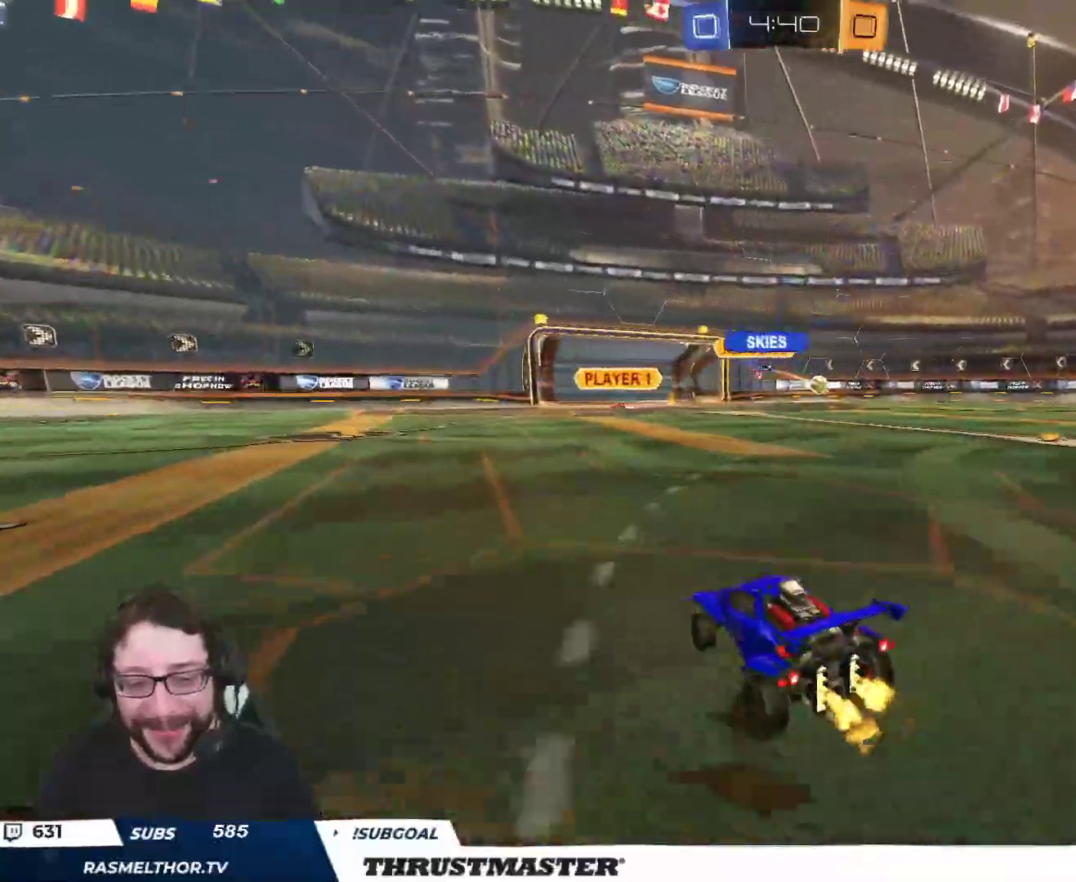
{"buttons": ["B", "R2"], "left_stick": "right", "right_stick": "center", "events": [[267, "B", "down"]]}
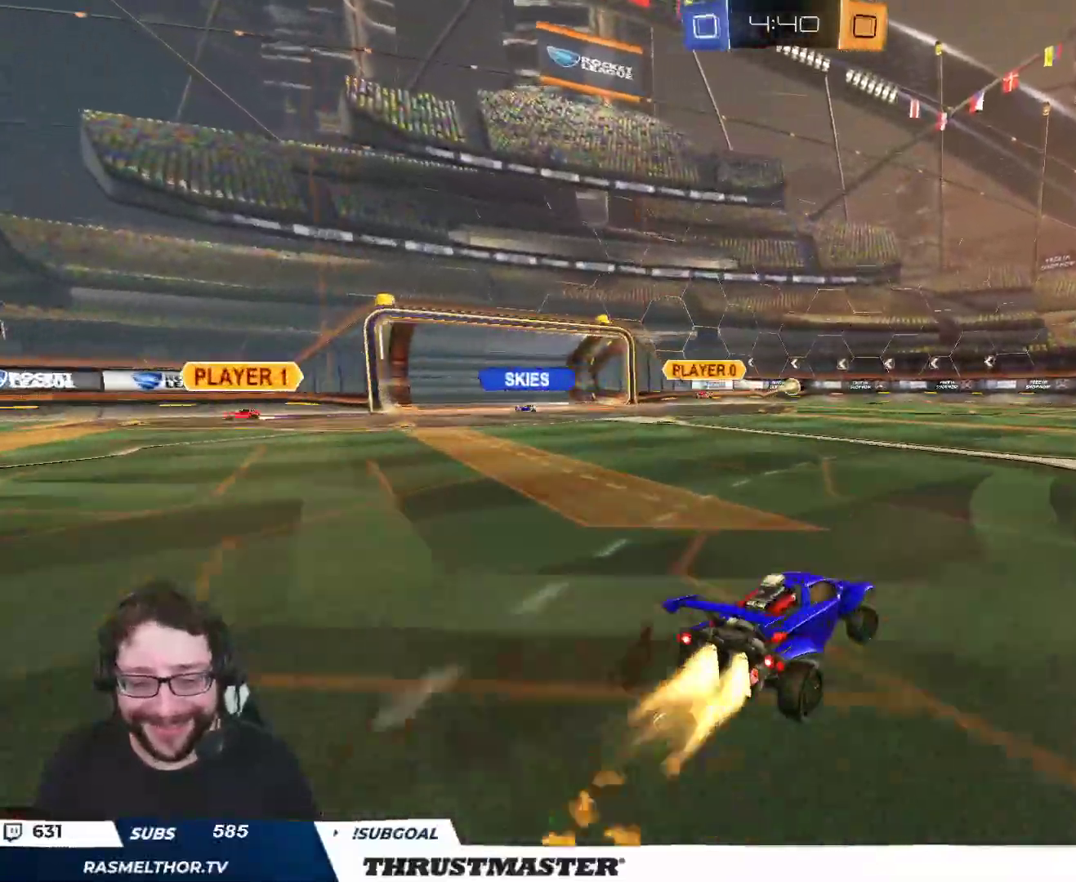
{"buttons": ["B", "R2"], "left_stick": "right", "right_stick": "center"}
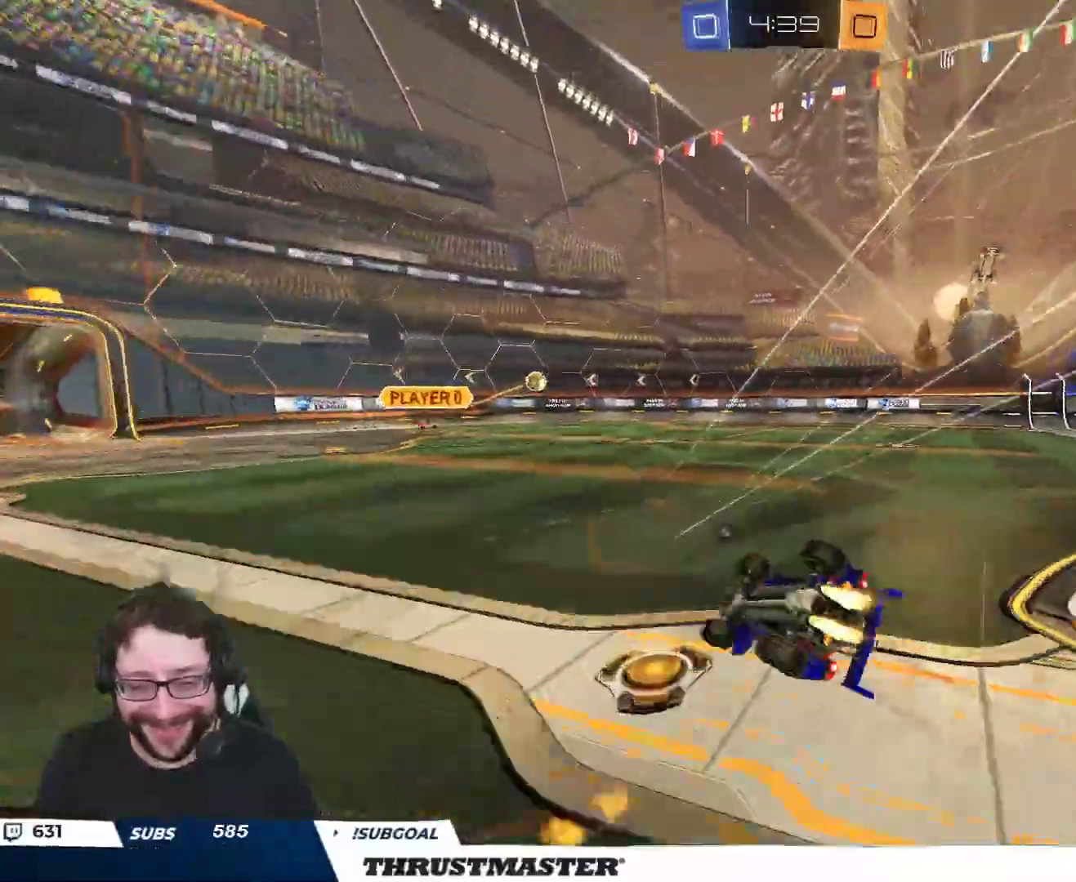
{"buttons": [], "left_stick": "center", "right_stick": "center", "events": [[33, "Y", "down"], [67, "B", "up"], [100, "Y", "up"], [400, "left_stick", "center"], [450, "R2", "up"]]}
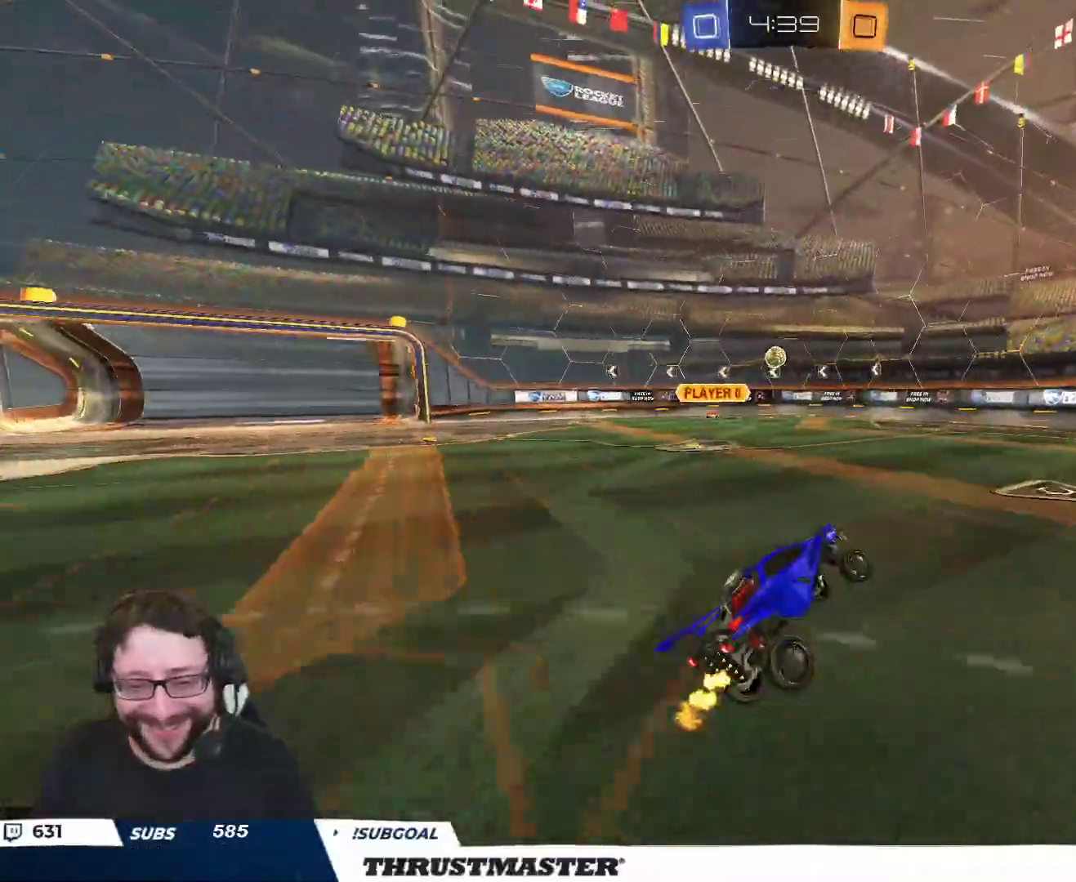
{"buttons": ["R2"], "left_stick": "left", "right_stick": "center", "events": [[217, "left_stick", "left"], [300, "R2", "down"]]}
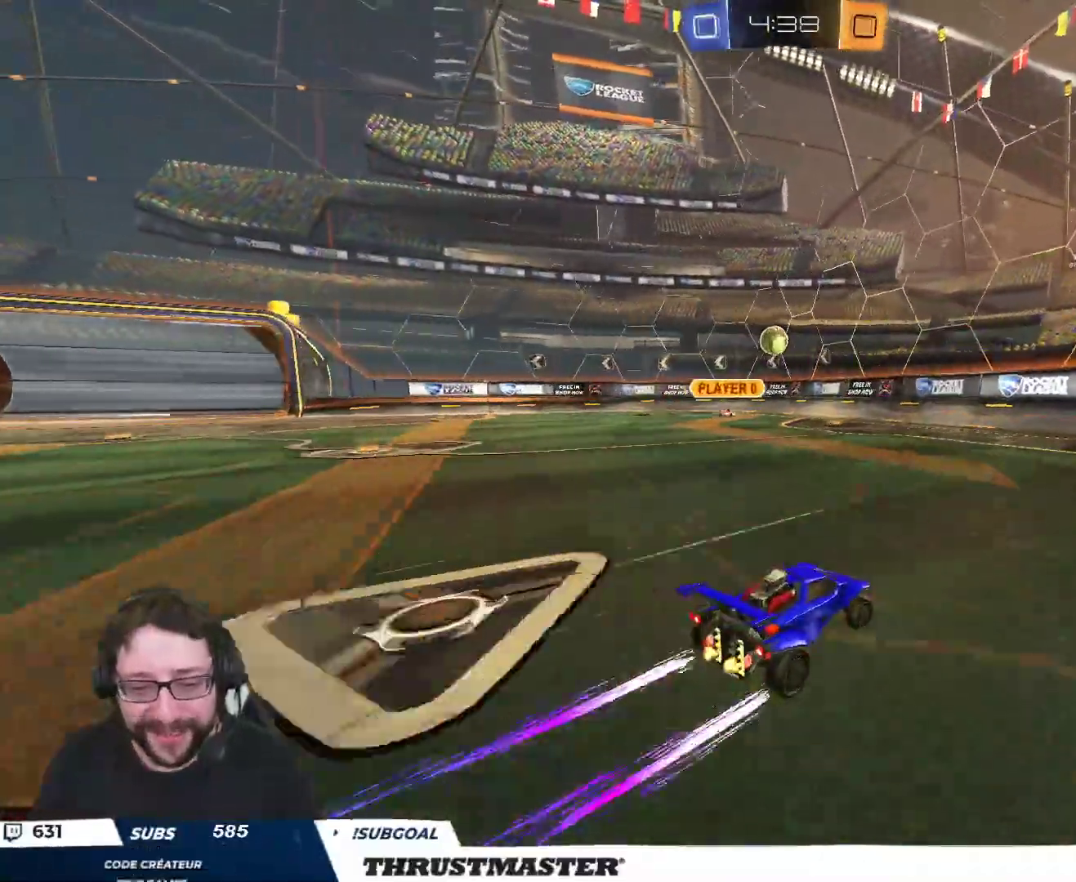
{"buttons": ["B", "R2"], "left_stick": "right", "right_stick": "center", "events": [[117, "left_stick", "right"], [167, "L2", "down"], [300, "L2", "up"], [433, "B", "down"]]}
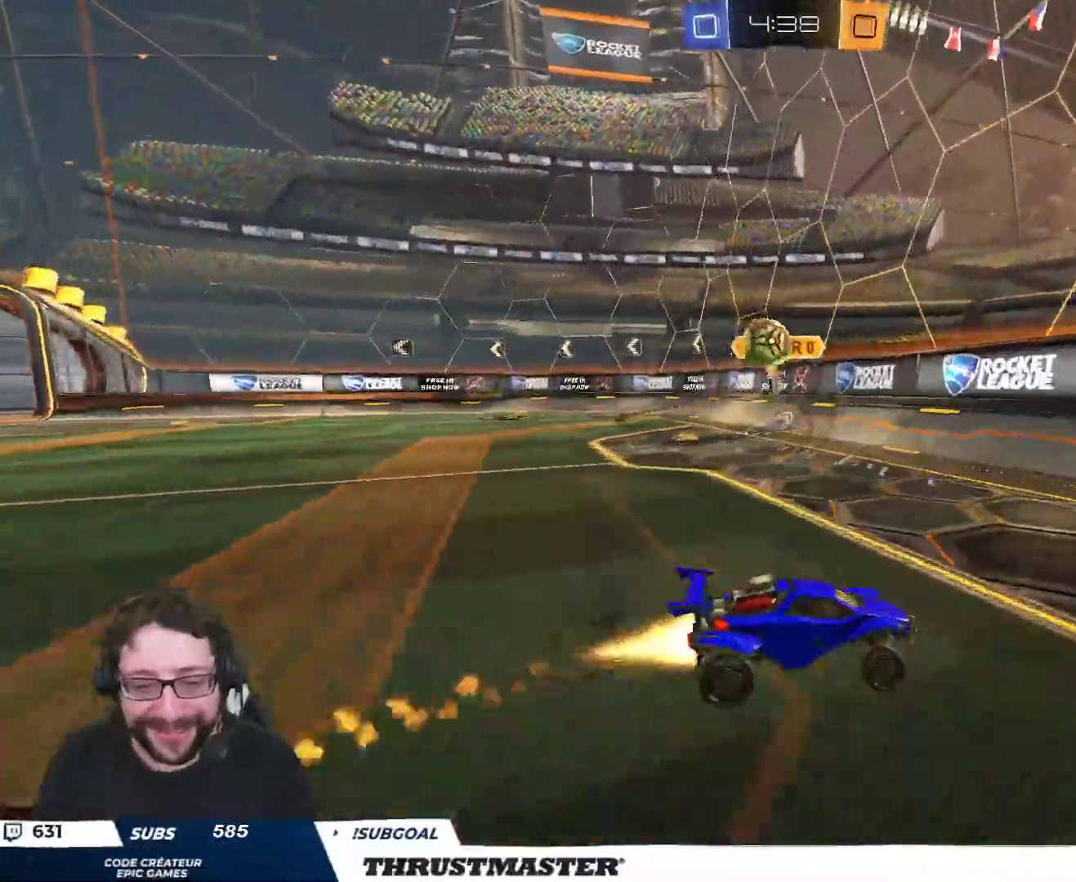
{"buttons": [], "left_stick": "down", "right_stick": "center", "events": [[367, "B", "up"], [383, "left_stick", "down"], [417, "R2", "up"]]}
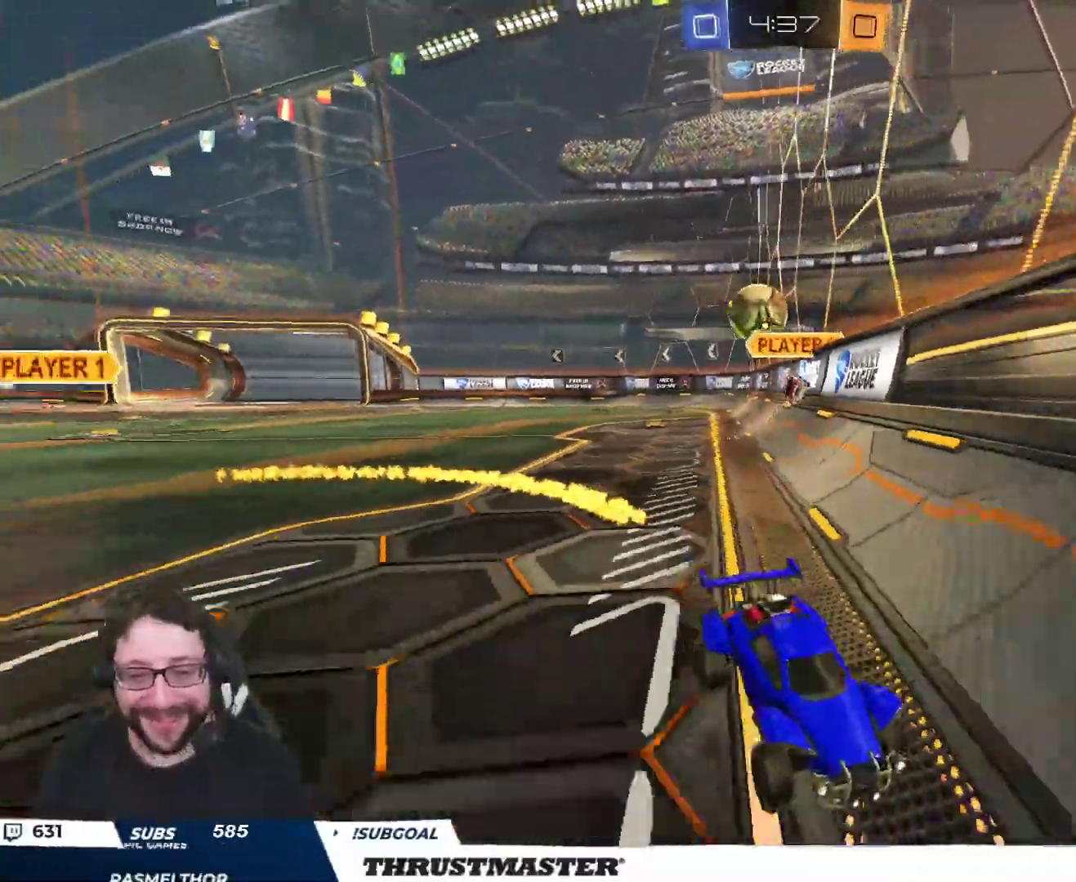
{"buttons": [], "left_stick": "down-left", "right_stick": "center", "events": [[50, "R2", "down"], [50, "left_stick", "right"], [183, "left_stick", "center"], [250, "left_stick", "right"], [317, "L2", "down"], [433, "L2", "up"], [450, "R2", "up"], [500, "left_stick", "down-left"]]}
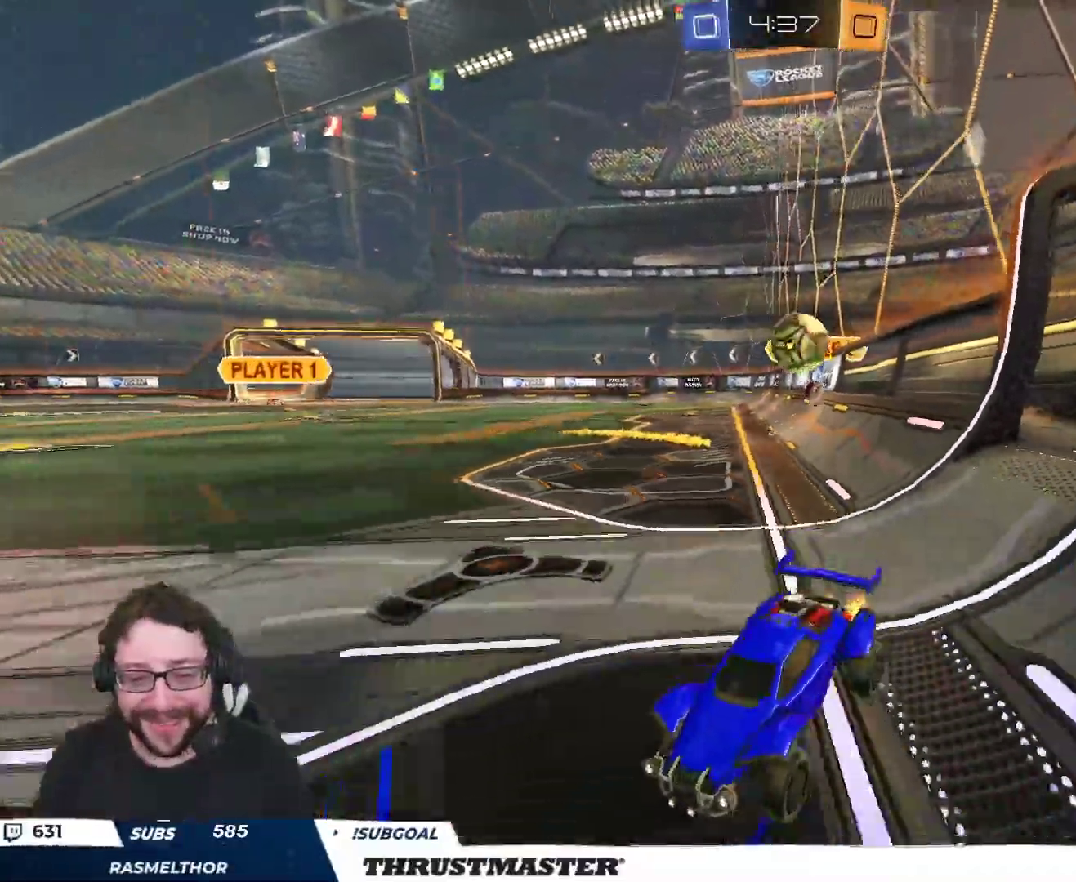
{"buttons": ["R2"], "left_stick": "up-left", "right_stick": "center", "events": [[100, "left_stick", "left"], [183, "R2", "down"], [367, "left_stick", "up-left"]]}
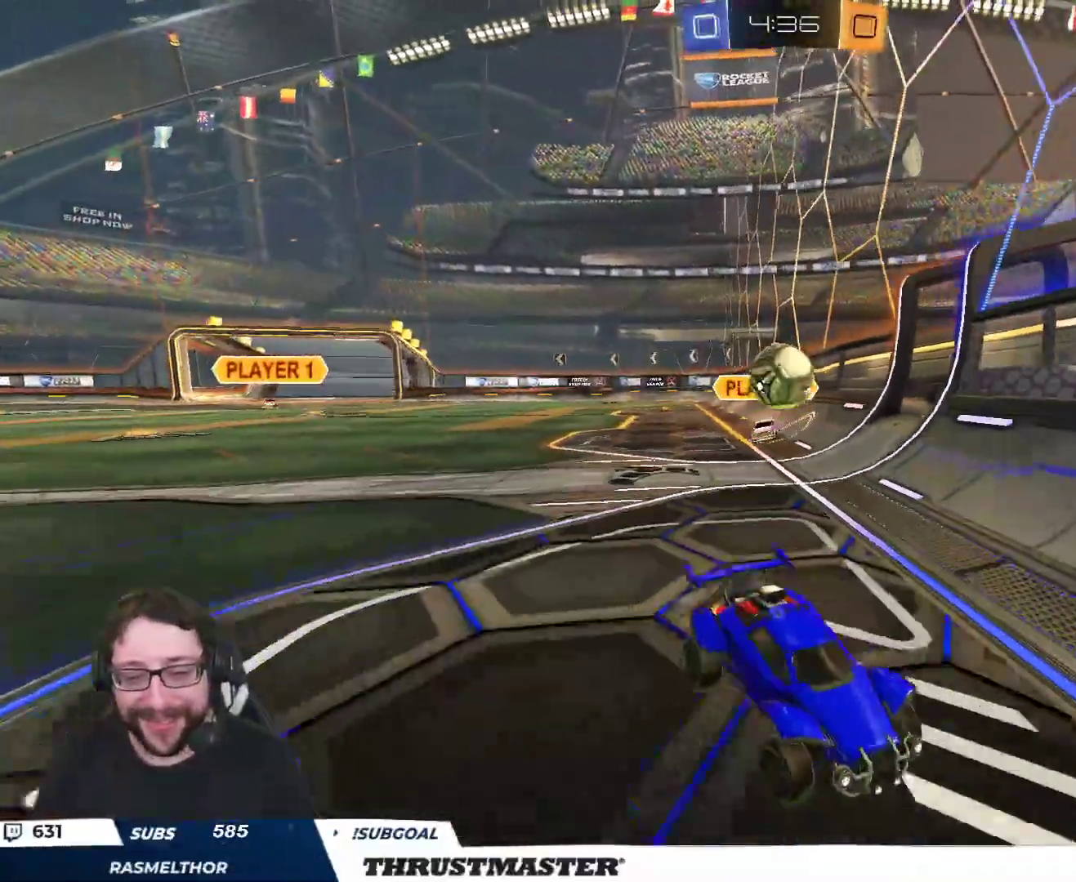
{"buttons": ["R2"], "left_stick": "down-left", "right_stick": "center", "events": [[183, "left_stick", "up-right"], [233, "L2", "down"], [317, "R2", "up"], [350, "L2", "up"], [500, "R2", "down"], [500, "left_stick", "down-left"]]}
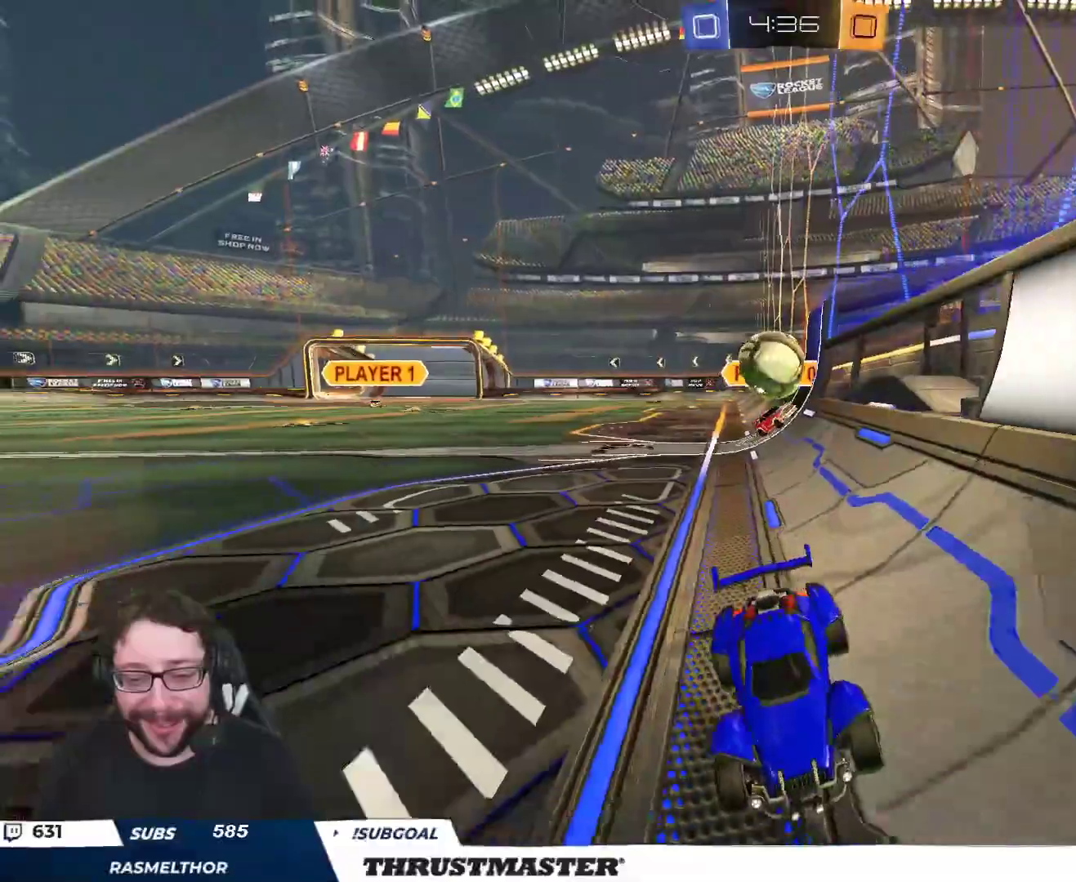
{"buttons": ["R2"], "left_stick": "right", "right_stick": "center", "events": [[117, "left_stick", "right"], [200, "left_stick", "center"], [467, "left_stick", "right"]]}
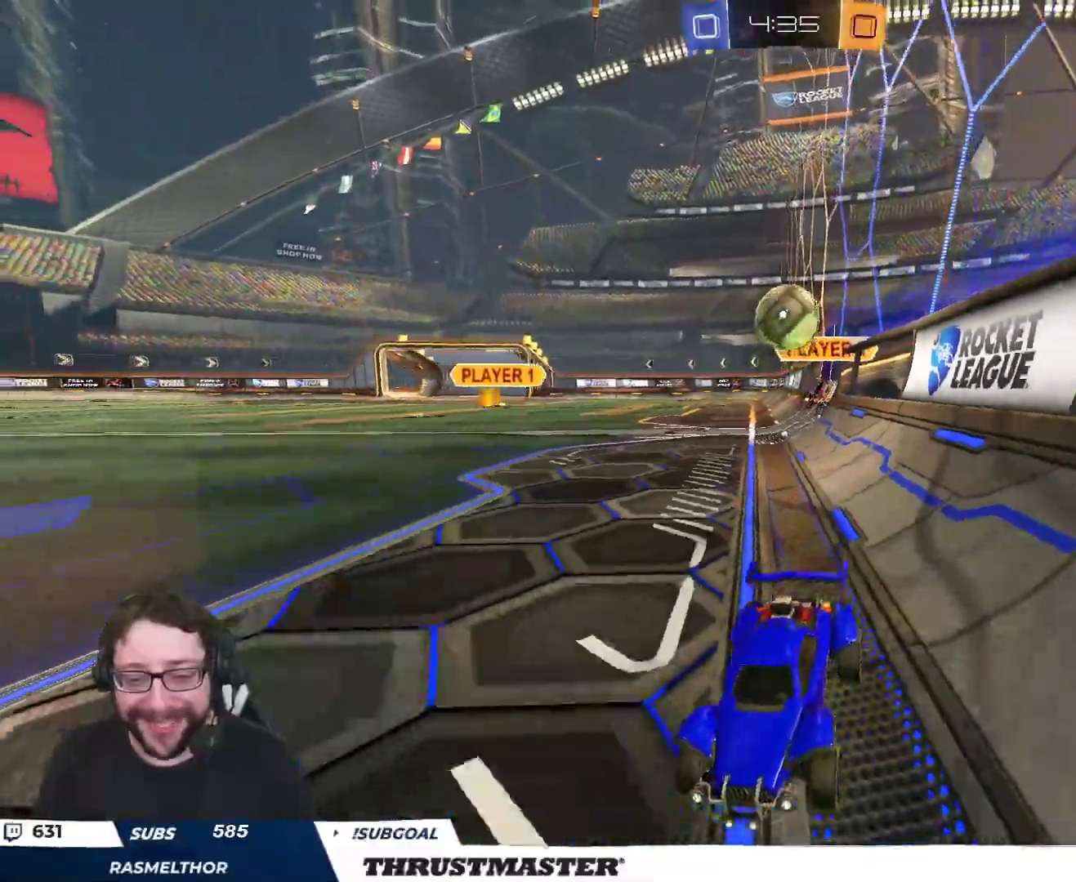
{"buttons": ["L2", "R2"], "left_stick": "right", "right_stick": "center", "events": [[50, "left_stick", "up-left"], [283, "L2", "down"], [283, "left_stick", "right"], [367, "L2", "up"], [433, "L2", "down"]]}
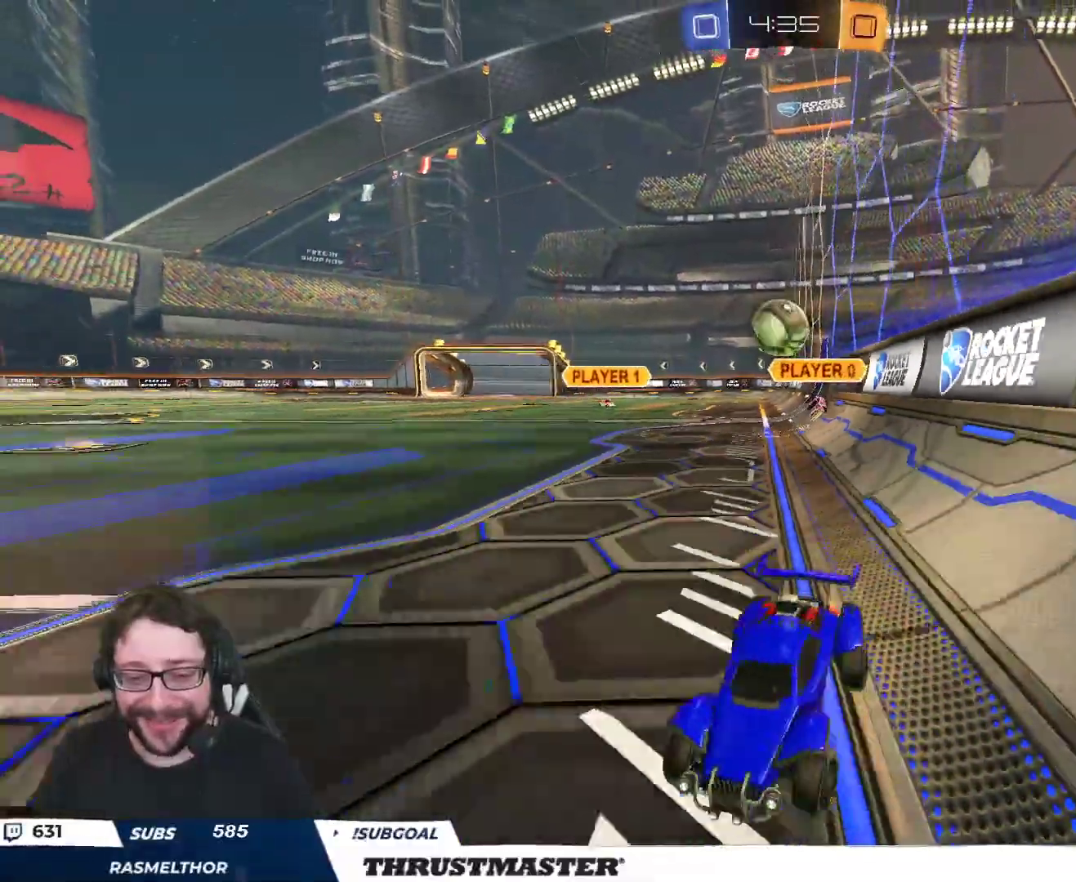
{"buttons": ["R2"], "left_stick": "right", "right_stick": "center", "events": [[67, "L2", "up"], [150, "L2", "down"], [217, "L2", "up"]]}
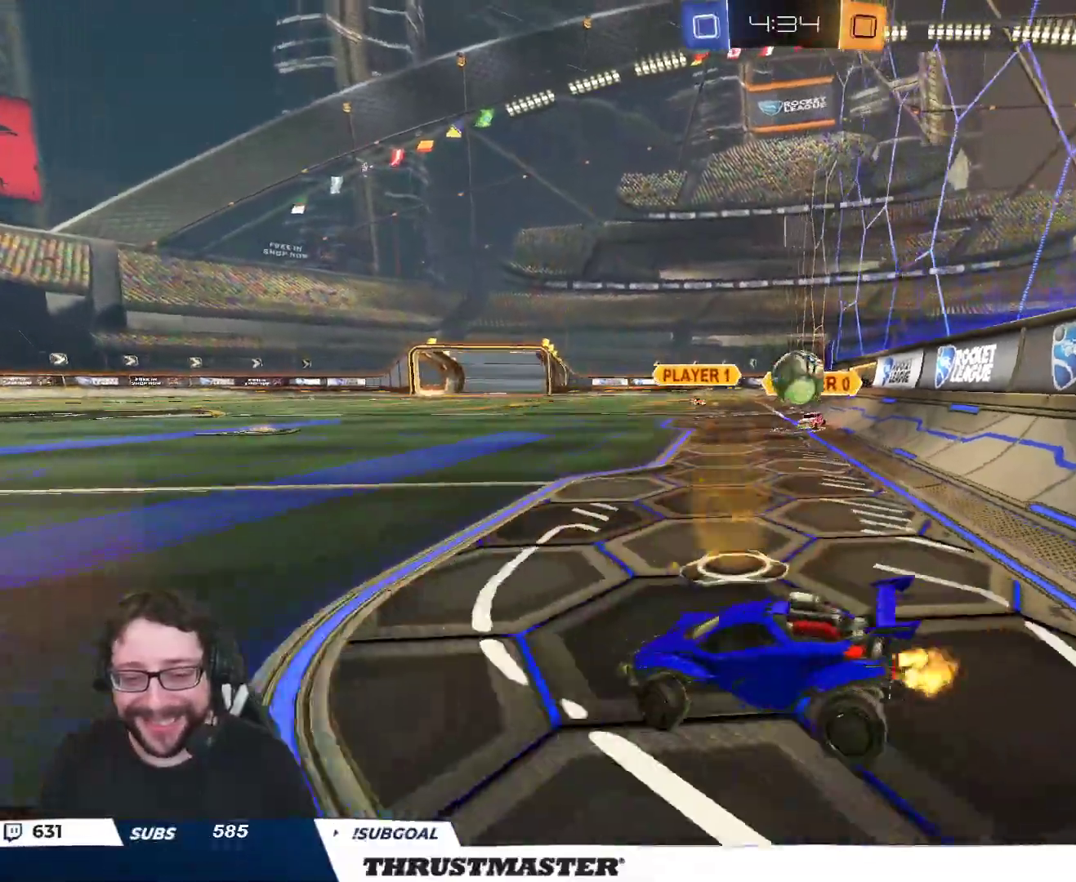
{"buttons": ["A", "B", "R2"], "left_stick": "down", "right_stick": "center", "events": [[333, "R2", "up"], [400, "A", "down"], [400, "B", "down"], [400, "R2", "down"], [433, "left_stick", "down"]]}
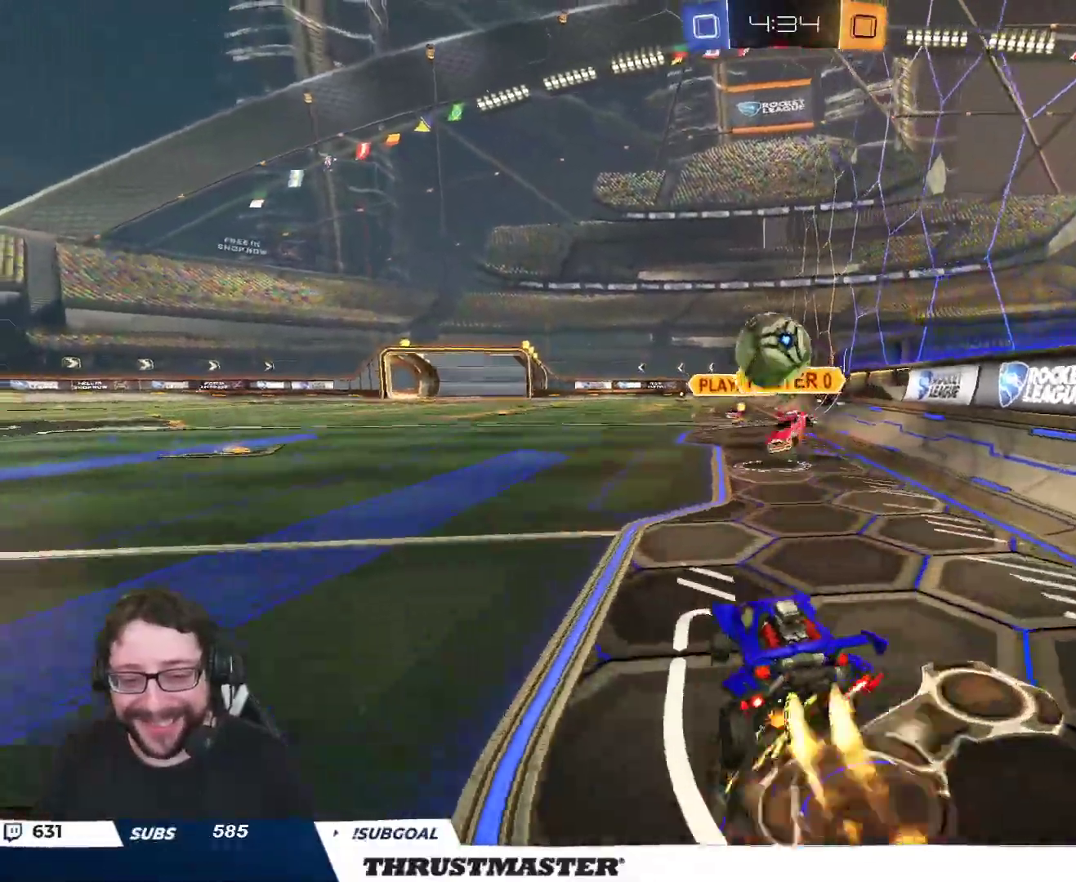
{"buttons": ["R2"], "left_stick": "down-left", "right_stick": "center", "events": [[183, "A", "up"], [183, "left_stick", "left"], [233, "B", "up"], [267, "left_stick", "up-left"], [333, "L2", "down"], [350, "A", "down"], [350, "B", "down"], [417, "A", "up"], [433, "B", "up"], [433, "left_stick", "down-left"], [450, "L2", "up"]]}
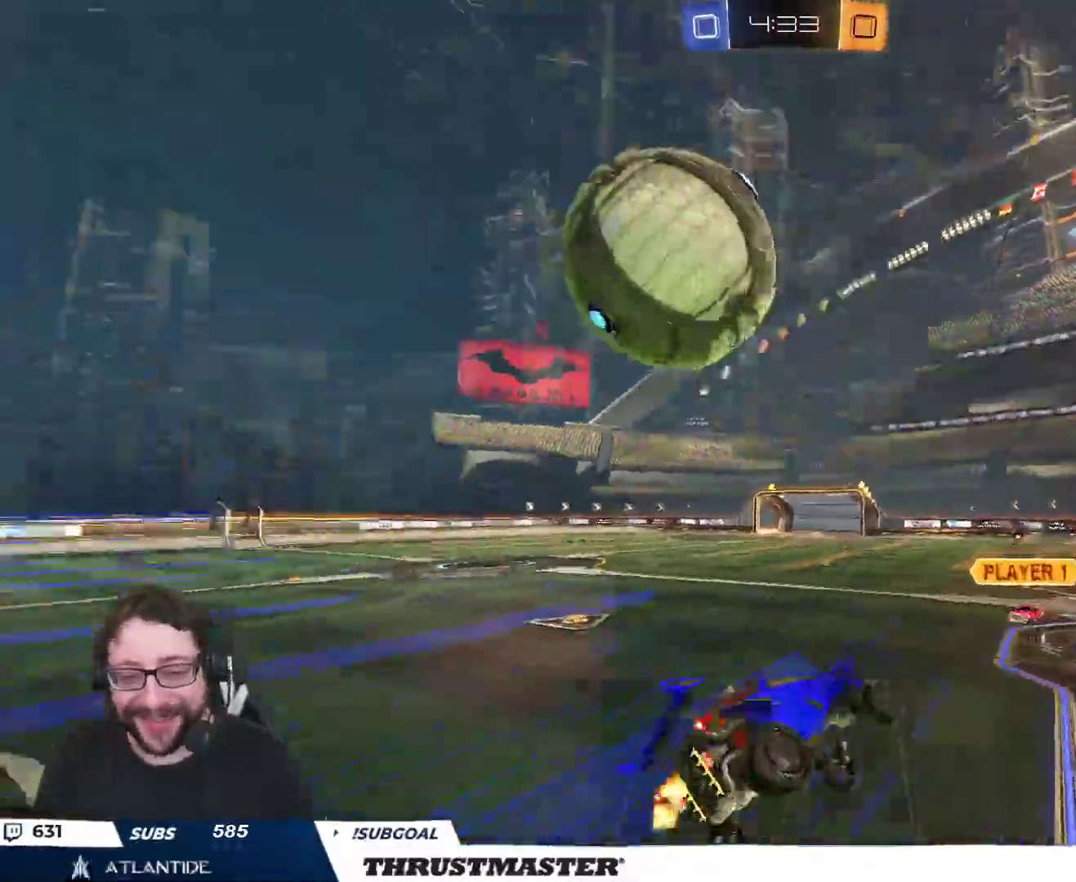
{"buttons": ["L2", "R2"], "left_stick": "down-left", "right_stick": "center", "events": [[250, "L2", "down"]]}
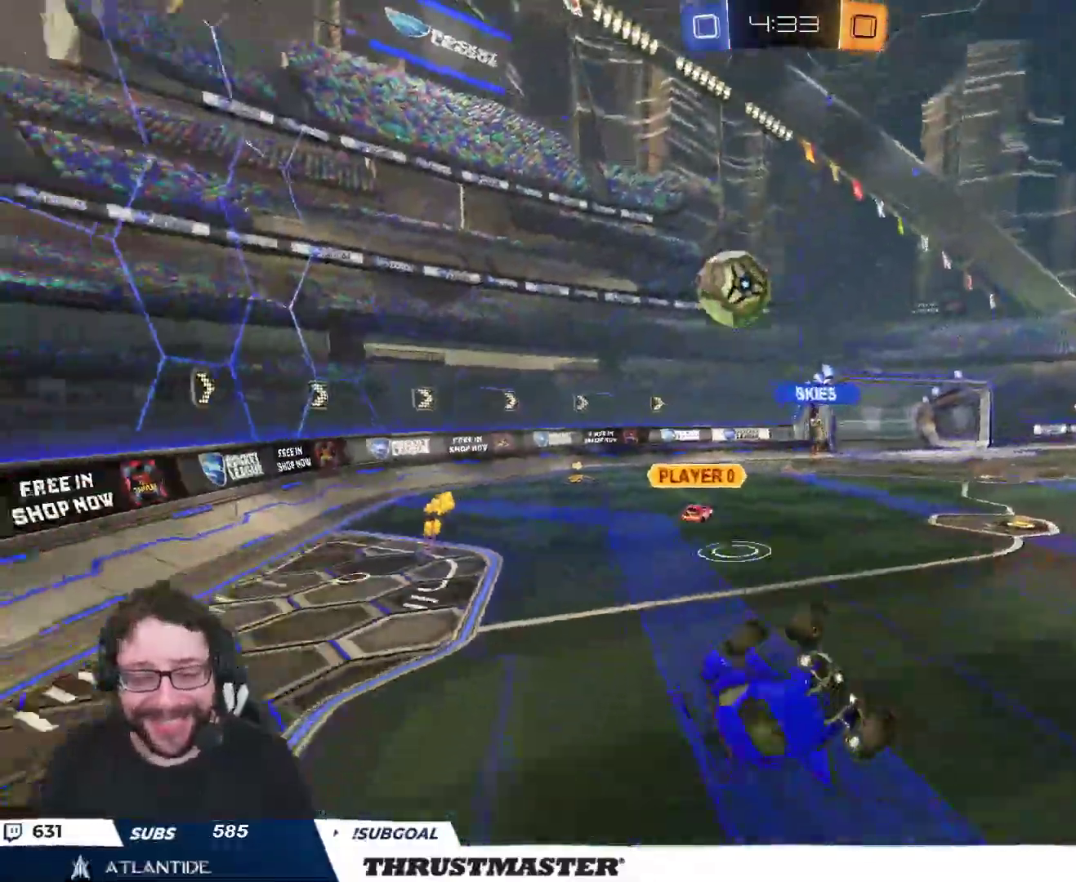
{"buttons": ["R2"], "left_stick": "right", "right_stick": "center", "events": [[150, "L2", "up"], [183, "left_stick", "down"], [300, "left_stick", "center"], [383, "left_stick", "right"]]}
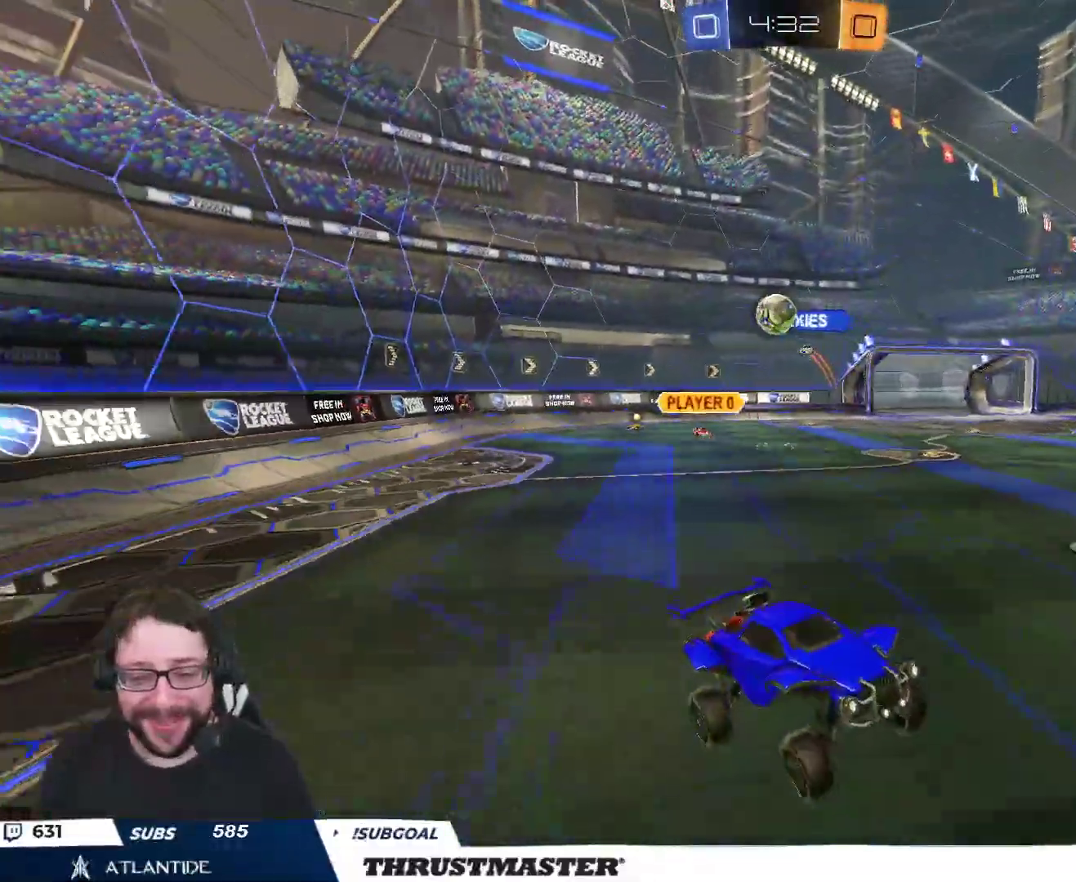
{"buttons": ["R2"], "left_stick": "center", "right_stick": "center", "events": [[467, "left_stick", "center"]]}
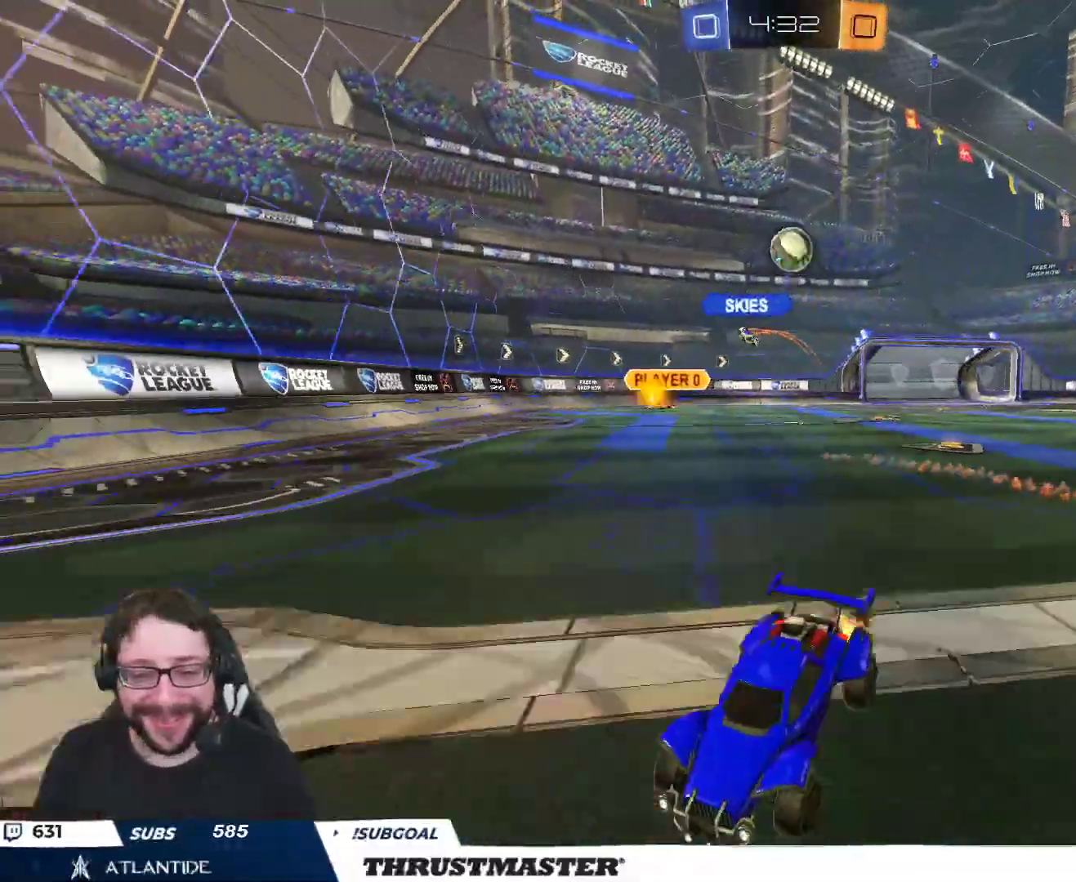
{"buttons": ["R2"], "left_stick": "left", "right_stick": "center", "events": [[83, "left_stick", "right"], [133, "left_stick", "center"], [183, "R2", "up"], [200, "left_stick", "left"], [300, "R2", "down"]]}
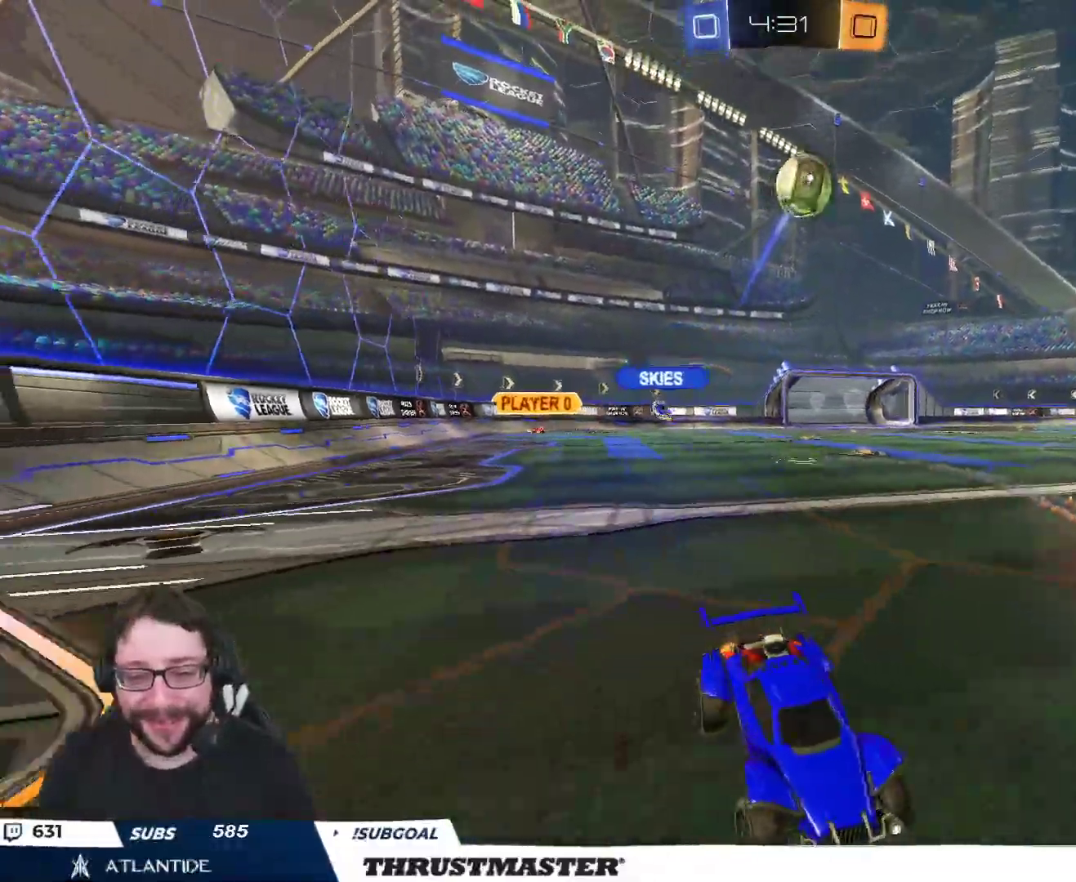
{"buttons": ["R2"], "left_stick": "down", "right_stick": "center", "events": [[33, "A", "down"], [33, "left_stick", "down-left"], [67, "B", "down"], [117, "A", "up"], [117, "B", "up"], [150, "left_stick", "center"], [183, "A", "down"], [233, "A", "up"], [267, "left_stick", "left"], [450, "left_stick", "down"]]}
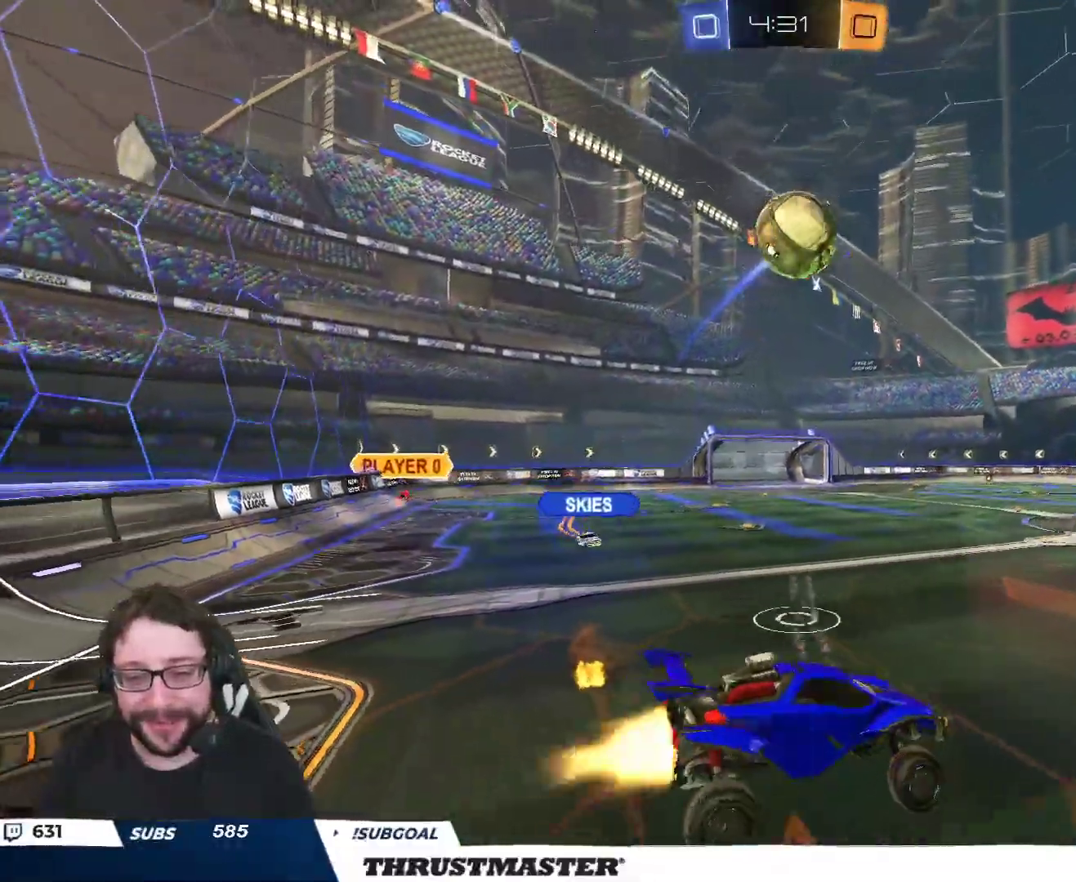
{"buttons": ["B", "L2", "R2"], "left_stick": "up-right", "right_stick": "center", "events": [[17, "B", "down"], [83, "L2", "down"], [83, "left_stick", "right"], [233, "left_stick", "down-right"], [367, "left_stick", "up-right"], [383, "B", "up"], [450, "B", "down"]]}
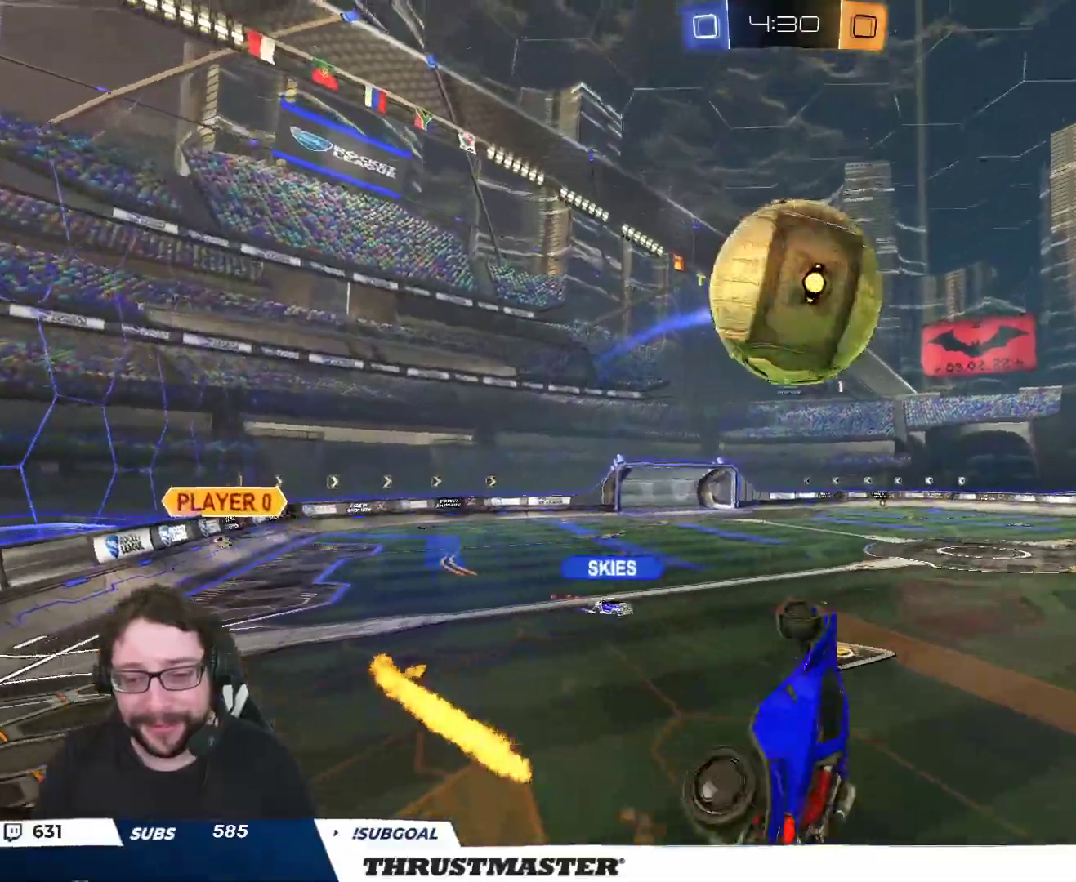
{"buttons": ["L2", "R2"], "left_stick": "up-right", "right_stick": "center", "events": [[283, "B", "up"]]}
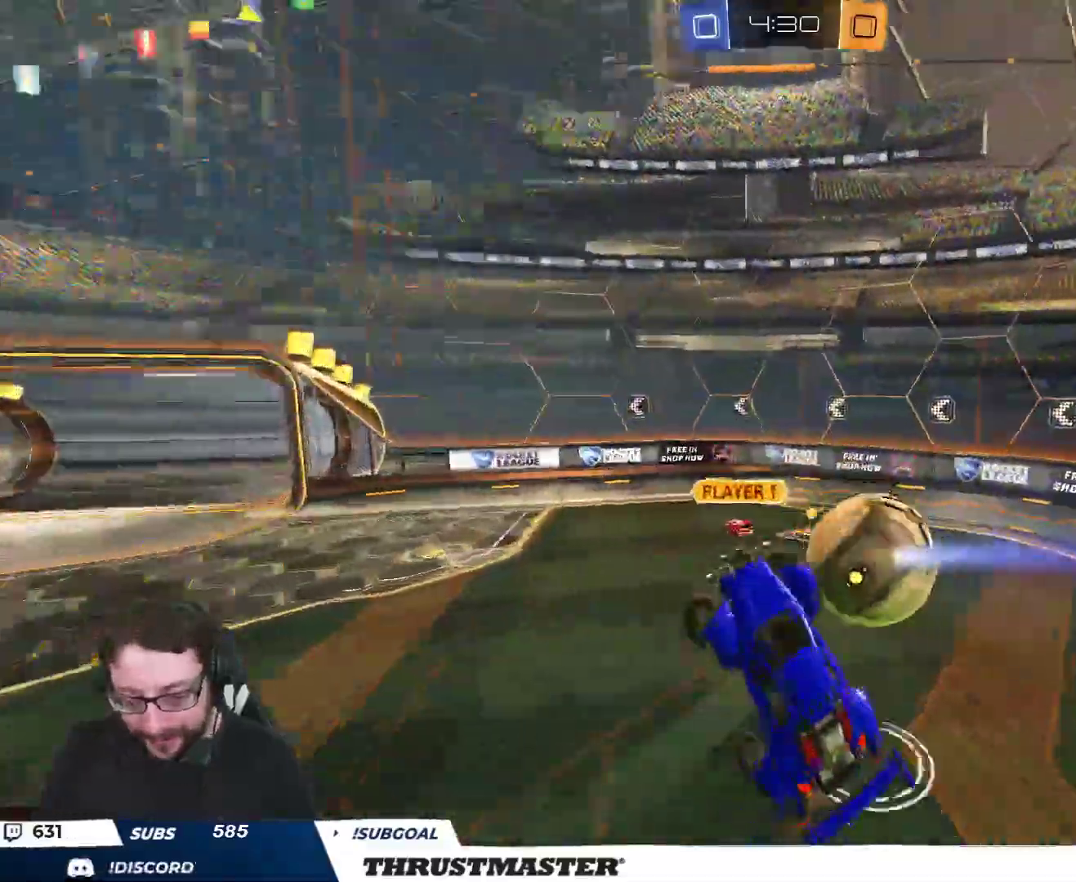
{"buttons": ["R2"], "left_stick": "right", "right_stick": "center", "events": [[50, "L2", "up"], [83, "R2", "up"], [183, "left_stick", "down-right"], [250, "left_stick", "left"], [267, "L2", "down"], [367, "L2", "up"], [383, "left_stick", "down"], [450, "R2", "down"], [450, "left_stick", "center"], [500, "left_stick", "right"]]}
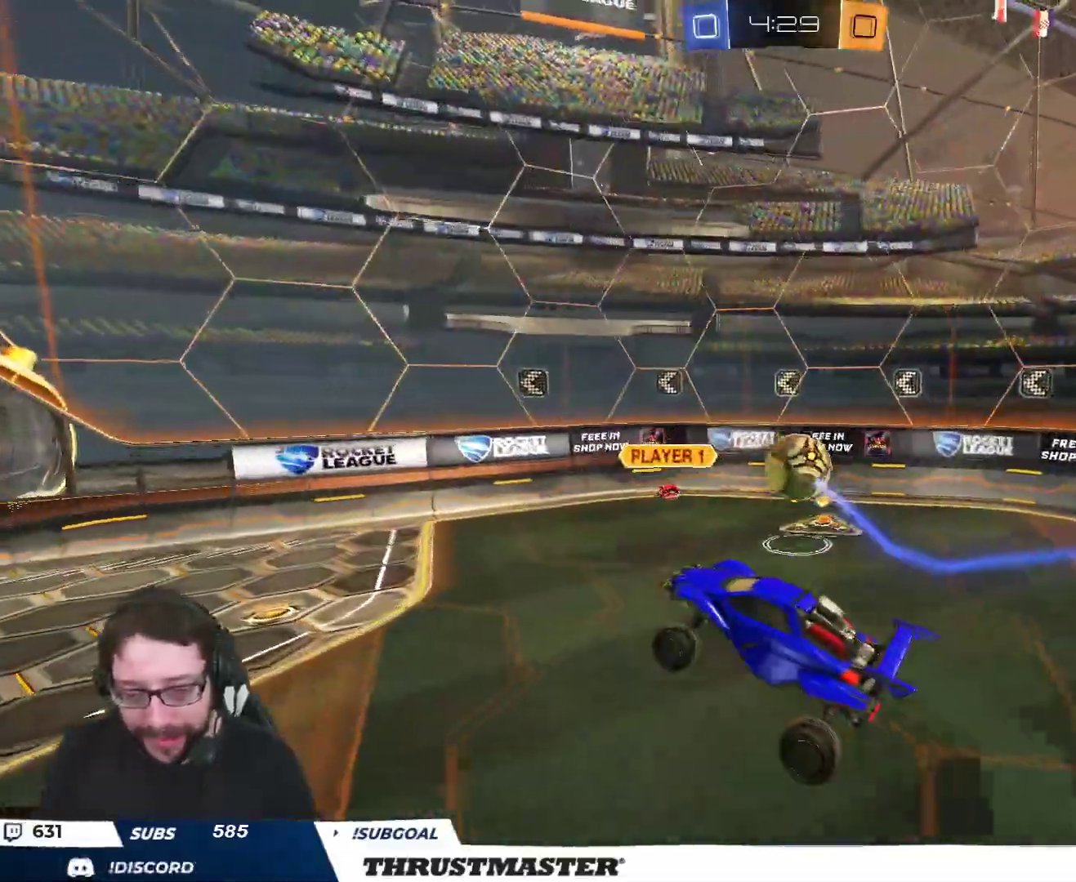
{"buttons": ["R2"], "left_stick": "center", "right_stick": "center", "events": [[117, "left_stick", "down"], [233, "left_stick", "right"], [383, "left_stick", "center"]]}
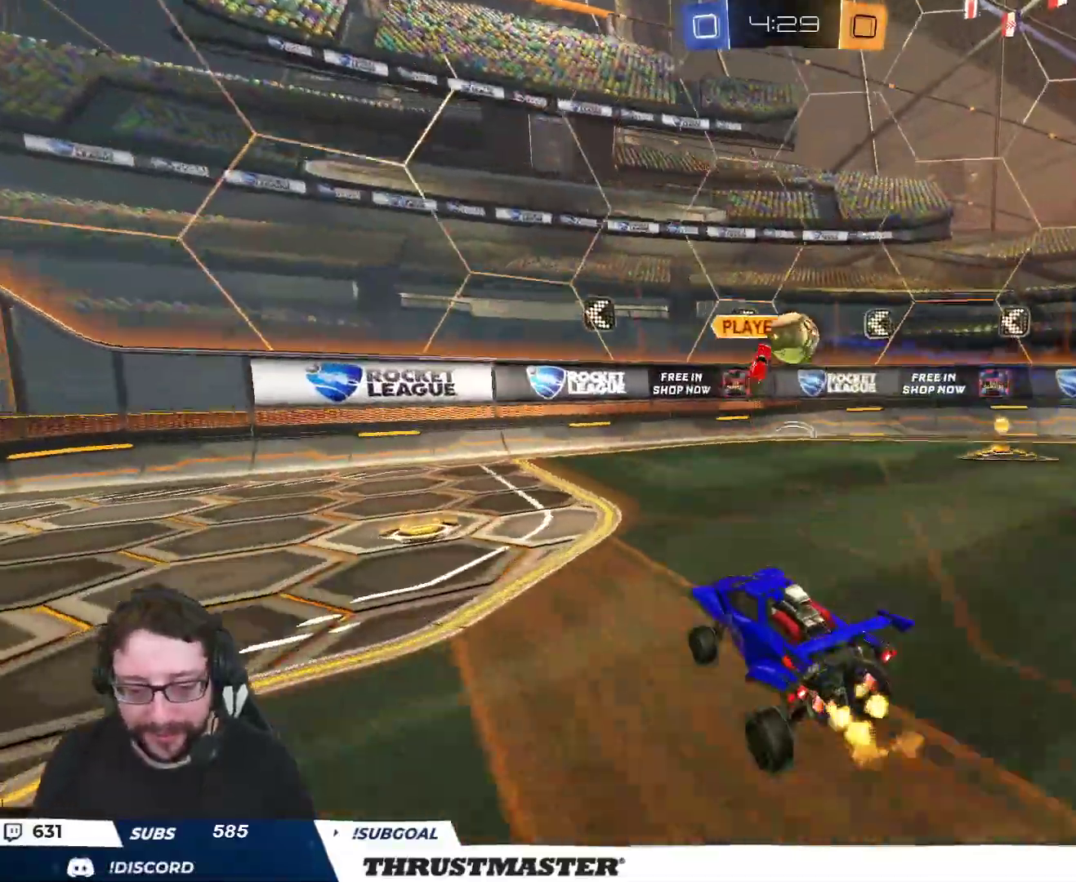
{"buttons": ["B", "Y", "R2"], "left_stick": "right", "right_stick": "center", "events": [[33, "left_stick", "right"], [317, "B", "down"], [333, "Y", "down"]]}
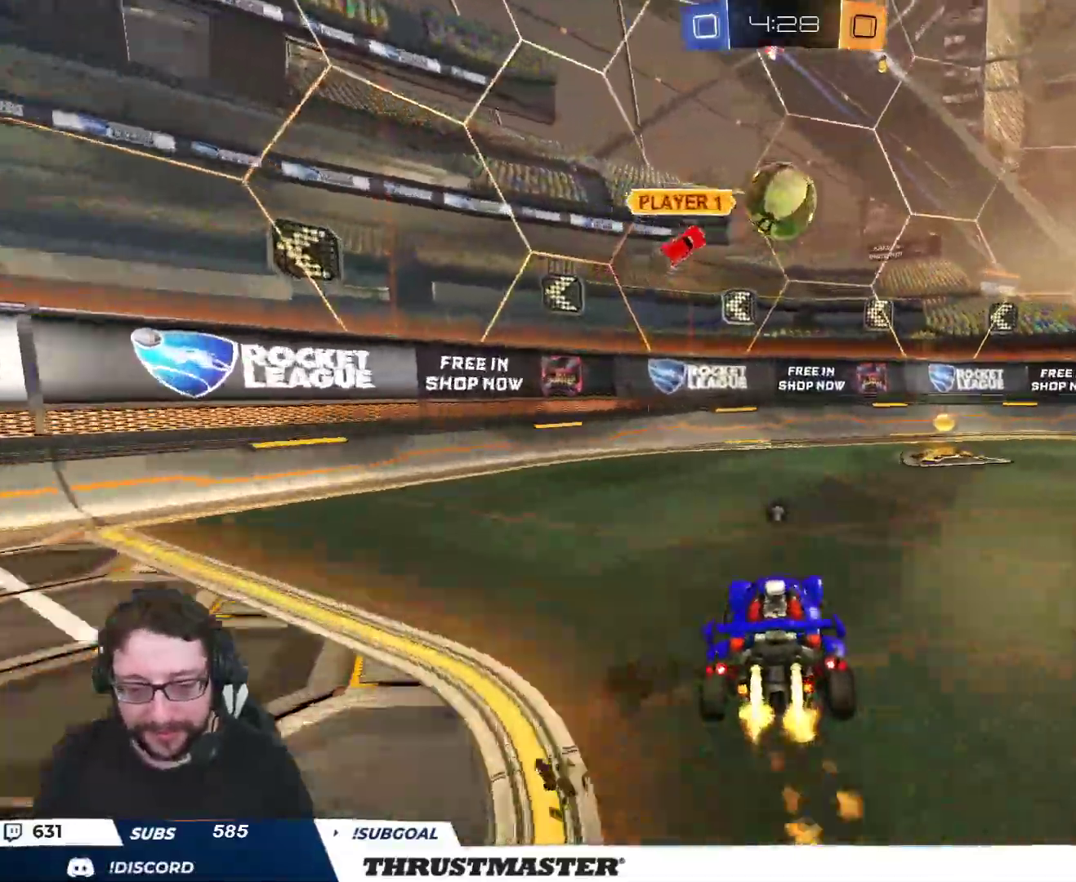
{"buttons": ["R2"], "left_stick": "right", "right_stick": "center", "events": [[17, "Y", "up"], [67, "left_stick", "center"], [200, "left_stick", "right"], [283, "B", "up"], [317, "left_stick", "down"], [433, "left_stick", "right"]]}
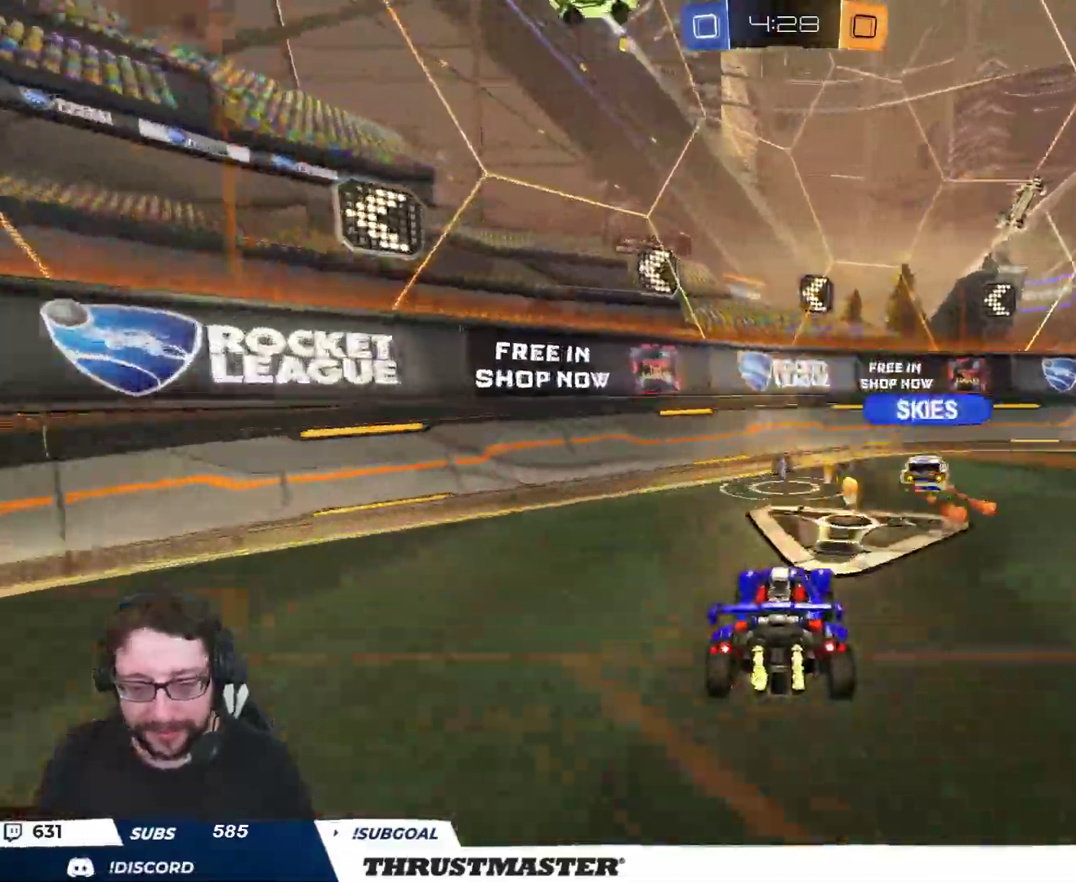
{"buttons": ["R2"], "left_stick": "right", "right_stick": "center", "events": []}
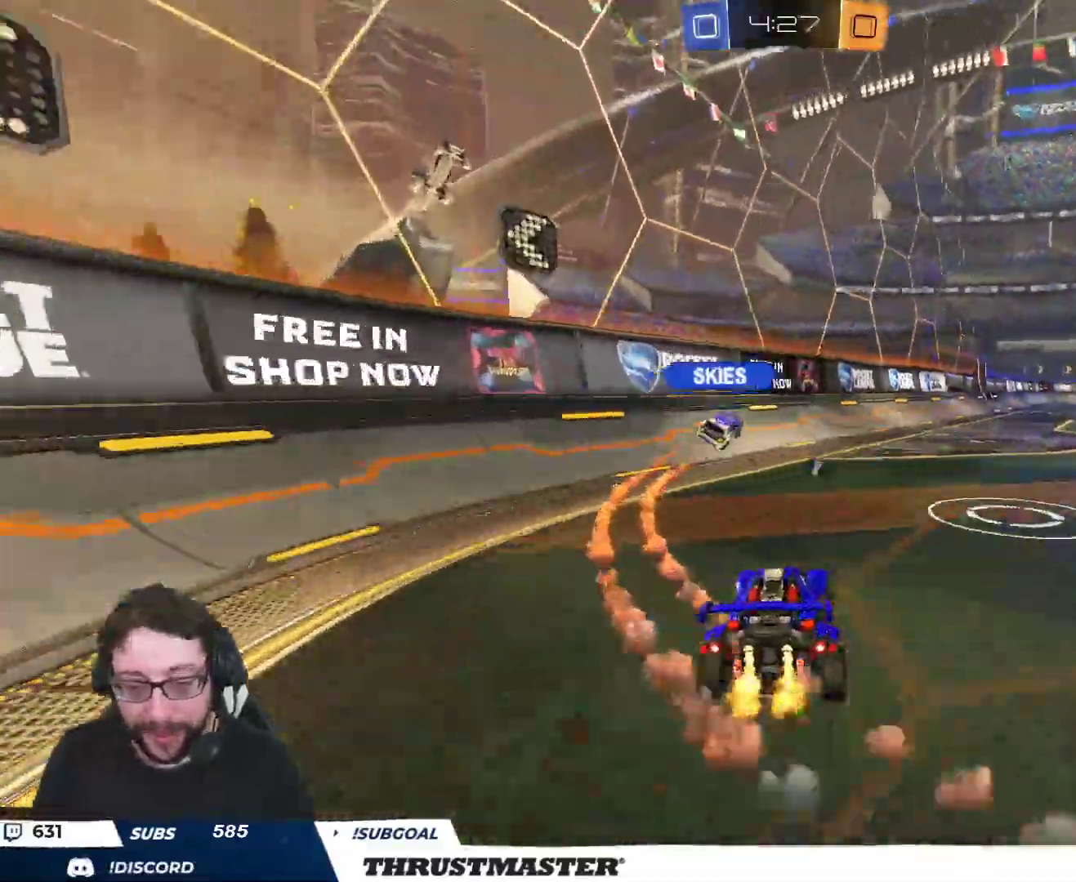
{"buttons": ["B", "Y", "L2", "R2"], "left_stick": "up-right", "right_stick": "center", "events": [[133, "left_stick", "left"], [167, "B", "down"], [183, "A", "down"], [233, "A", "up"], [233, "L2", "down"], [233, "left_stick", "up-right"], [300, "A", "down"], [400, "A", "up"], [483, "Y", "down"]]}
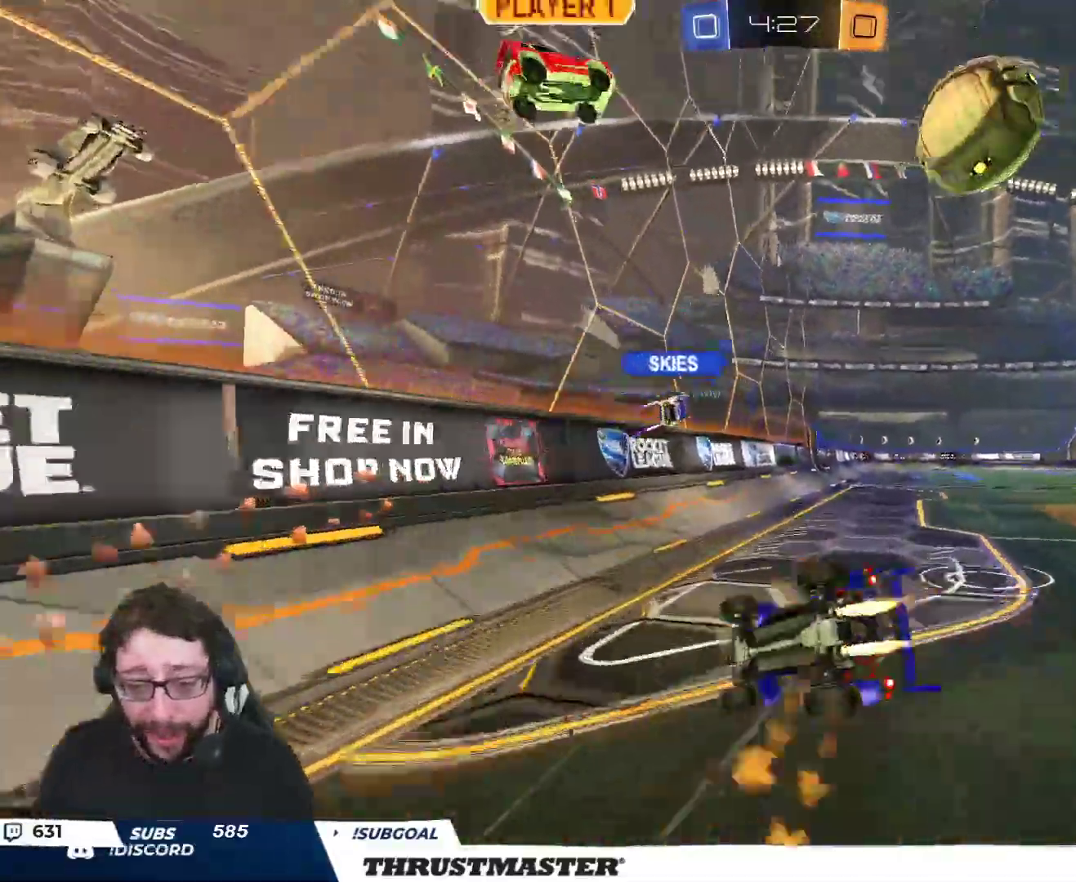
{"buttons": ["R2"], "left_stick": "up-right", "right_stick": "center", "events": [[33, "B", "up"], [50, "Y", "up"], [83, "L2", "up"], [417, "Y", "down"], [500, "Y", "up"]]}
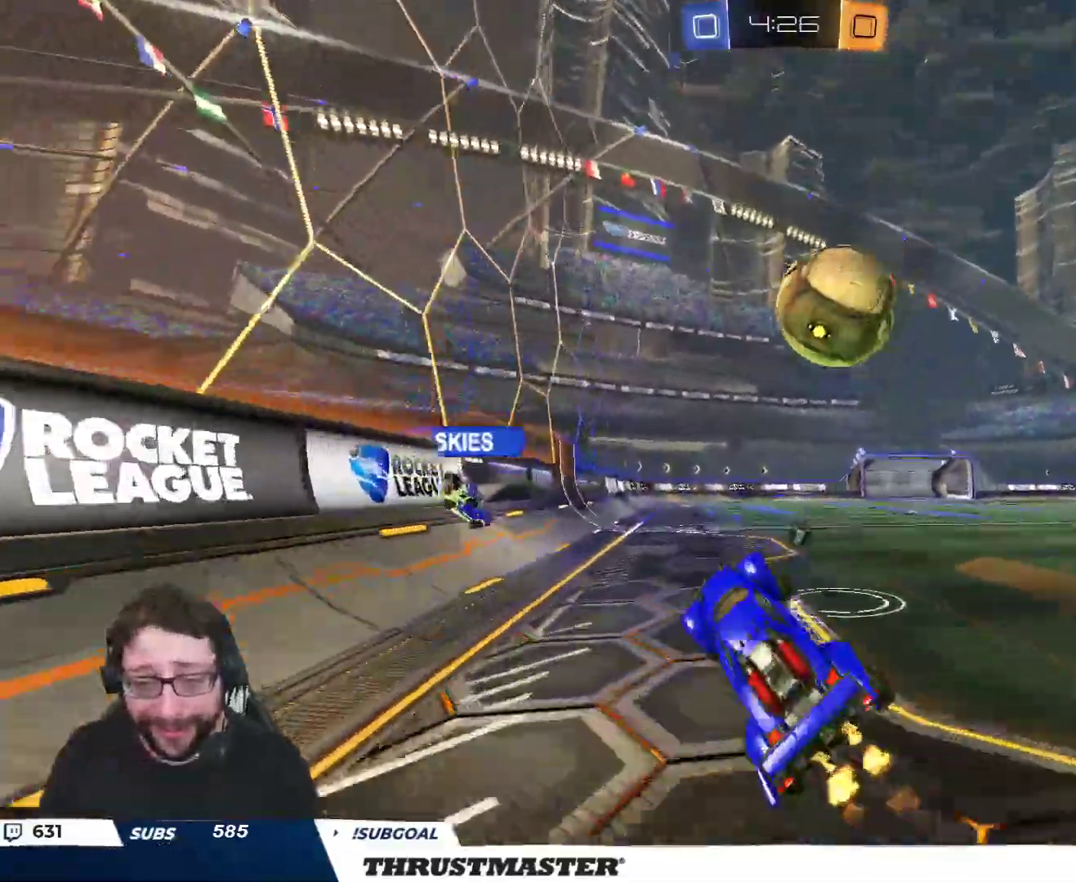
{"buttons": ["R2"], "left_stick": "center", "right_stick": "center", "events": [[33, "left_stick", "center"], [150, "R2", "up"], [283, "R2", "down"]]}
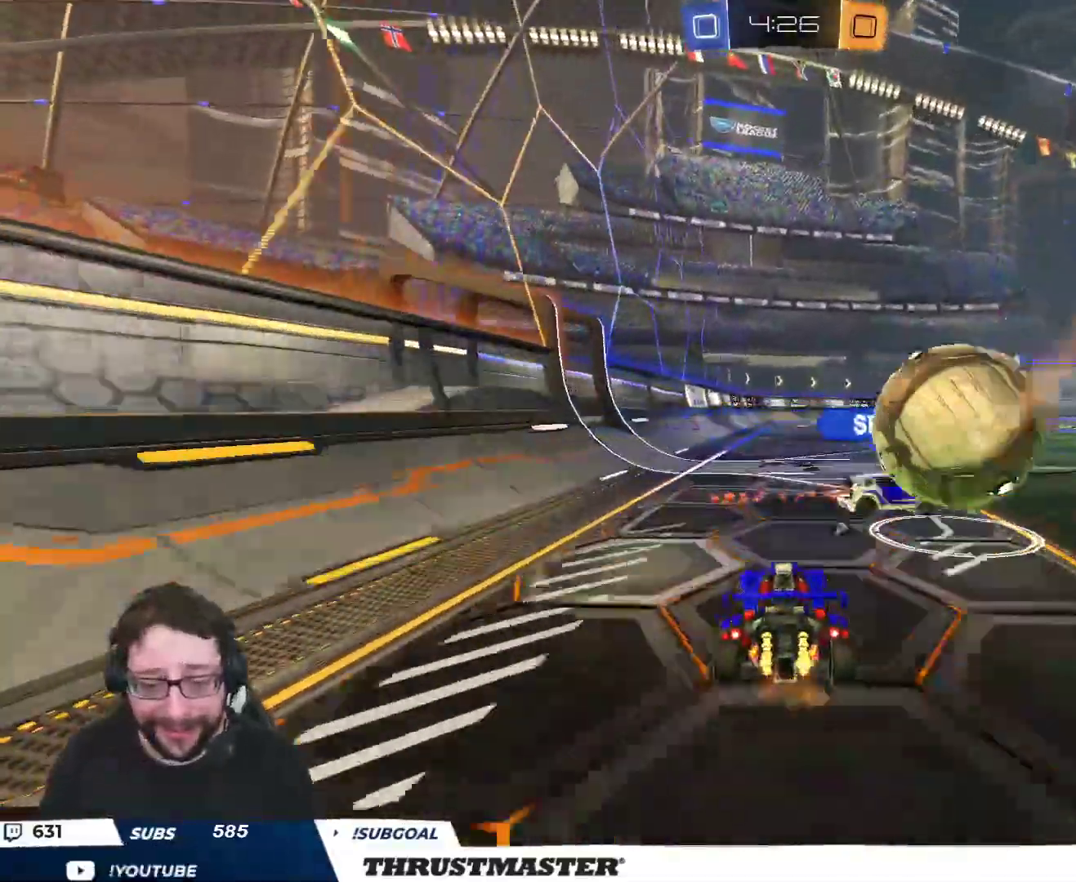
{"buttons": ["R2"], "left_stick": "up", "right_stick": "center", "events": [[50, "A", "down"], [67, "left_stick", "up"], [133, "A", "up"], [167, "A", "down"], [233, "A", "up"], [350, "Y", "down"], [417, "Y", "up"]]}